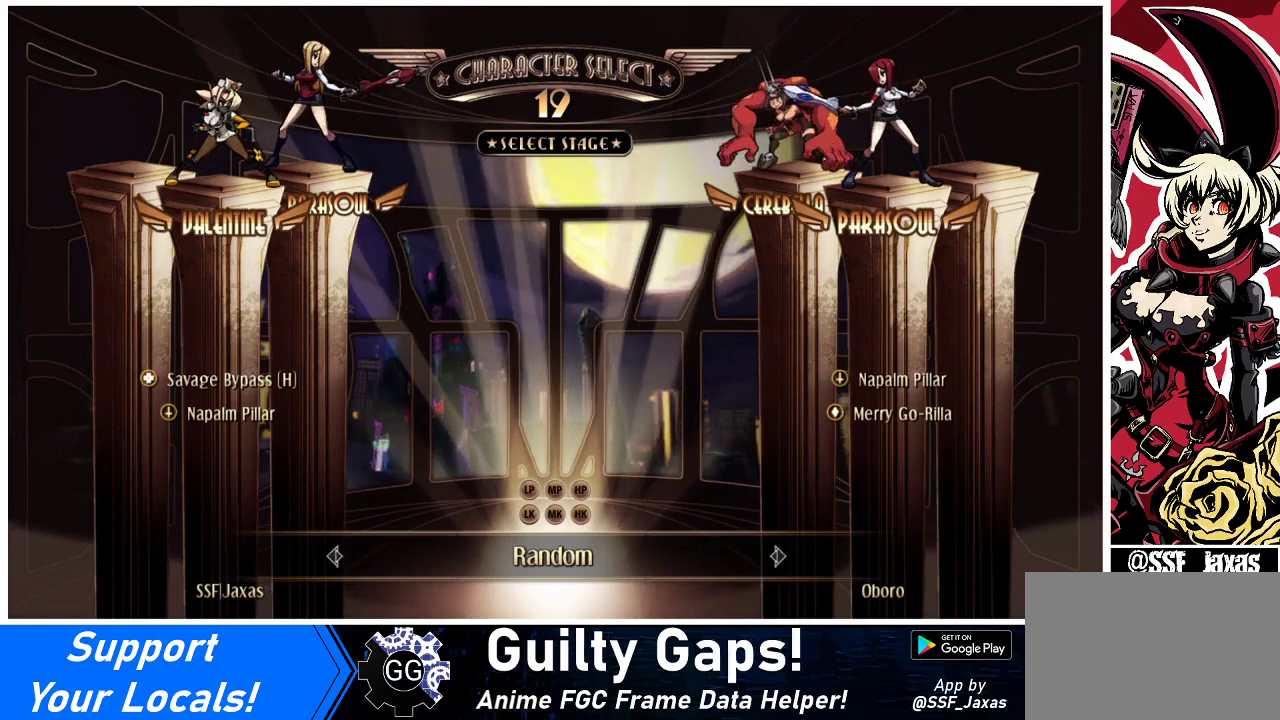
Gameplay with a controller (arcade stick); each line is a JSON object with the inputs held at the frame after it. "events" lists button and stick changes between this image and that frame as [ms after this image, input, new state], when the widget could be followed in between. Not read: L3 R3.
{"buttons": [], "events": [[300, "CIRCLE", "down"], [300, "CROSS", "down"], [300, "R2", "down"], [400, "CIRCLE", "up"], [400, "CROSS", "up"], [400, "R2", "up"]]}
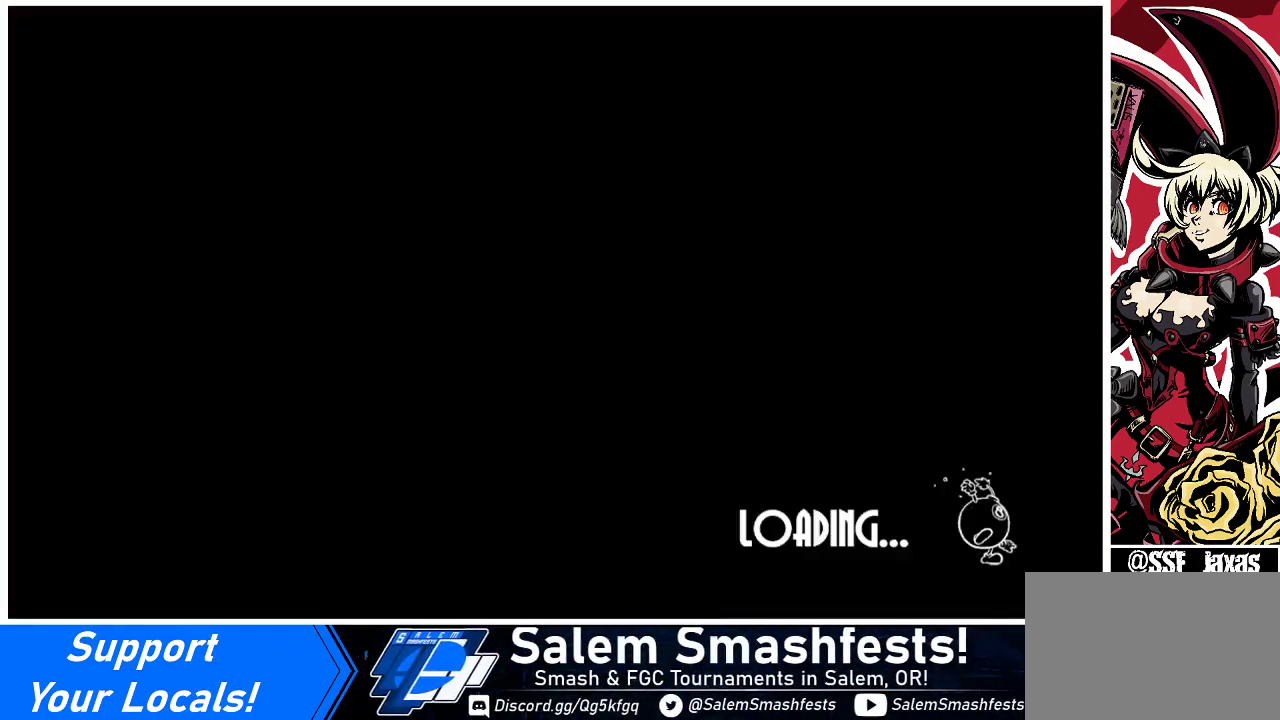
{"buttons": ["DPAD_LEFT"], "events": [[433, "DPAD_LEFT", "down"]]}
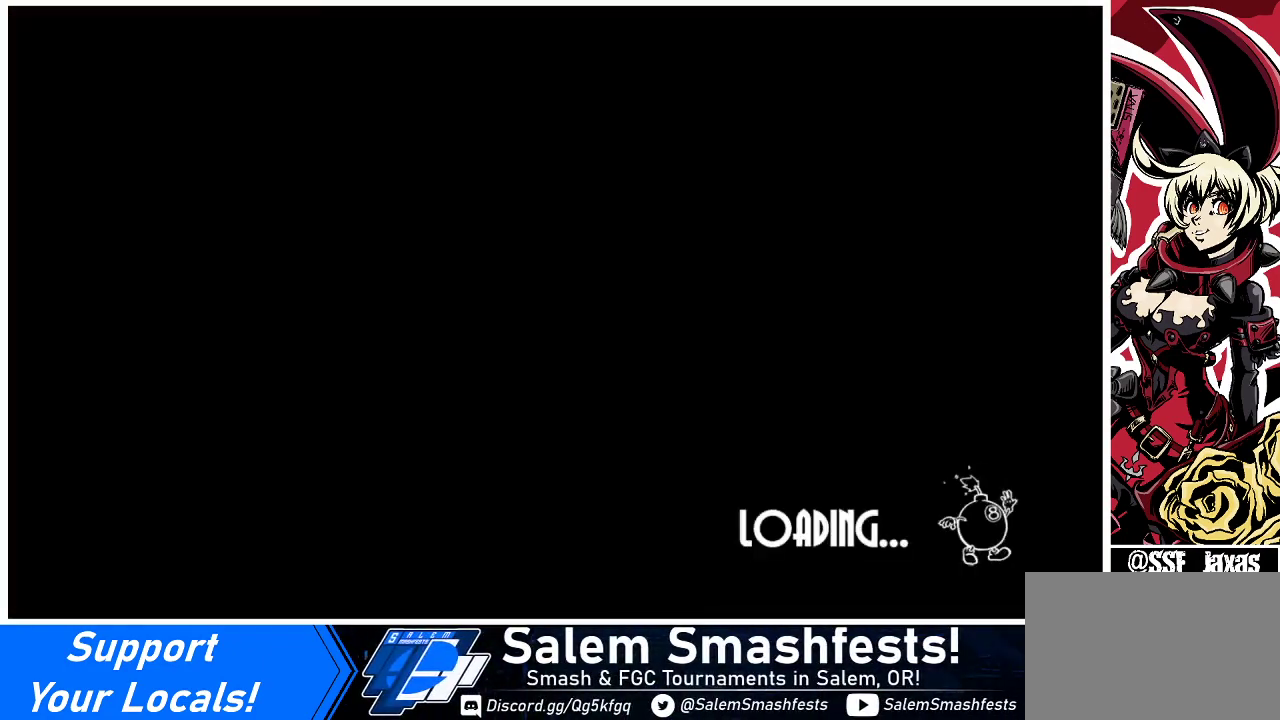
{"buttons": ["DPAD_RIGHT"], "events": [[167, "DPAD_DOWN", "down"], [233, "DPAD_LEFT", "up"], [233, "DPAD_RIGHT", "down"], [300, "DPAD_DOWN", "up"], [367, "DPAD_LEFT", "down"], [367, "DPAD_RIGHT", "up"], [467, "DPAD_LEFT", "up"], [500, "DPAD_RIGHT", "down"]]}
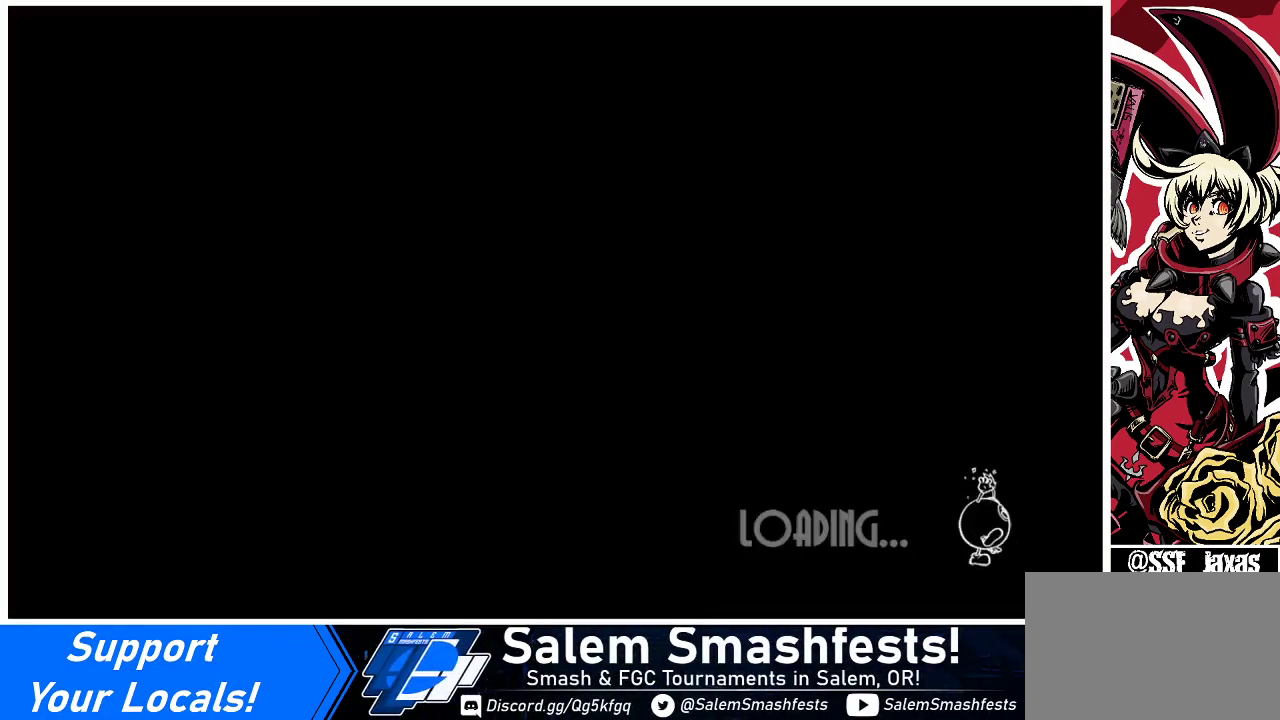
{"buttons": [], "events": [[67, "DPAD_RIGHT", "up"], [100, "DPAD_LEFT", "down"], [133, "DPAD_DOWN", "down"], [200, "DPAD_LEFT", "up"], [233, "DPAD_DOWN", "up"], [233, "DPAD_RIGHT", "down"], [267, "DPAD_RIGHT", "up"], [300, "DPAD_LEFT", "down"], [333, "DPAD_DOWN", "down"], [367, "DPAD_LEFT", "up"], [433, "DPAD_DOWN", "up"], [433, "DPAD_RIGHT", "down"], [467, "DPAD_RIGHT", "up"]]}
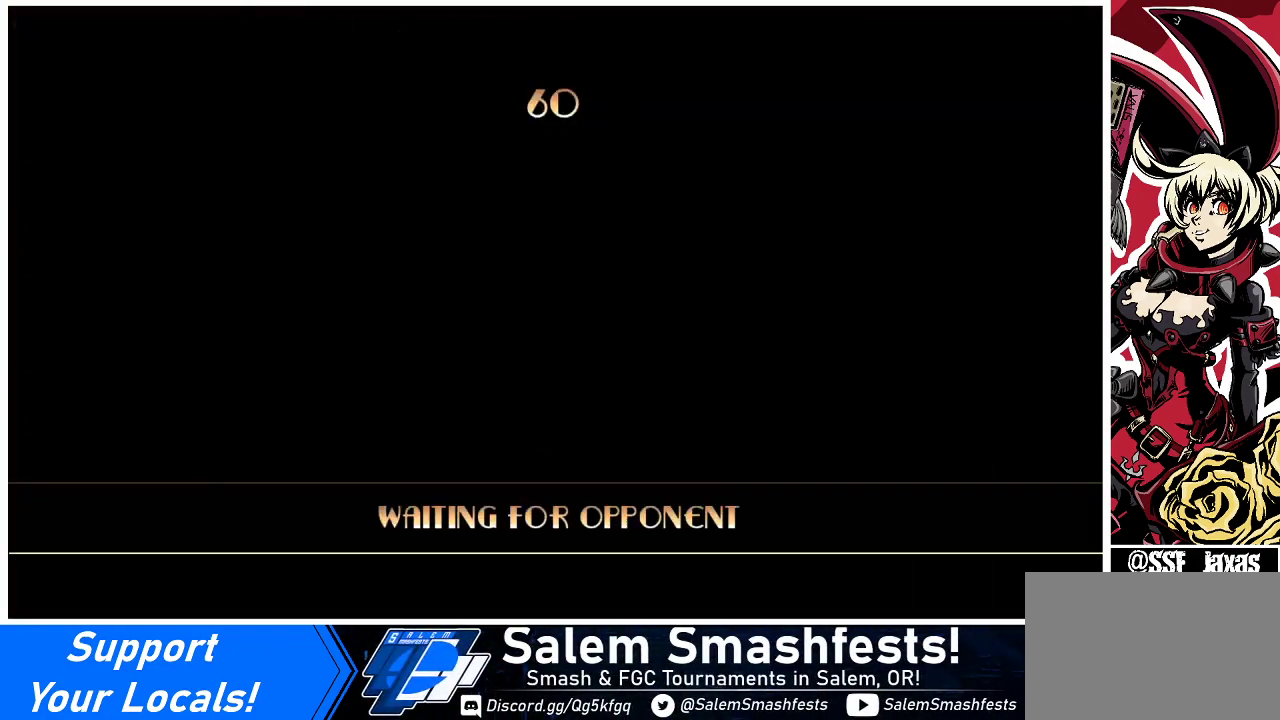
{"buttons": [], "events": []}
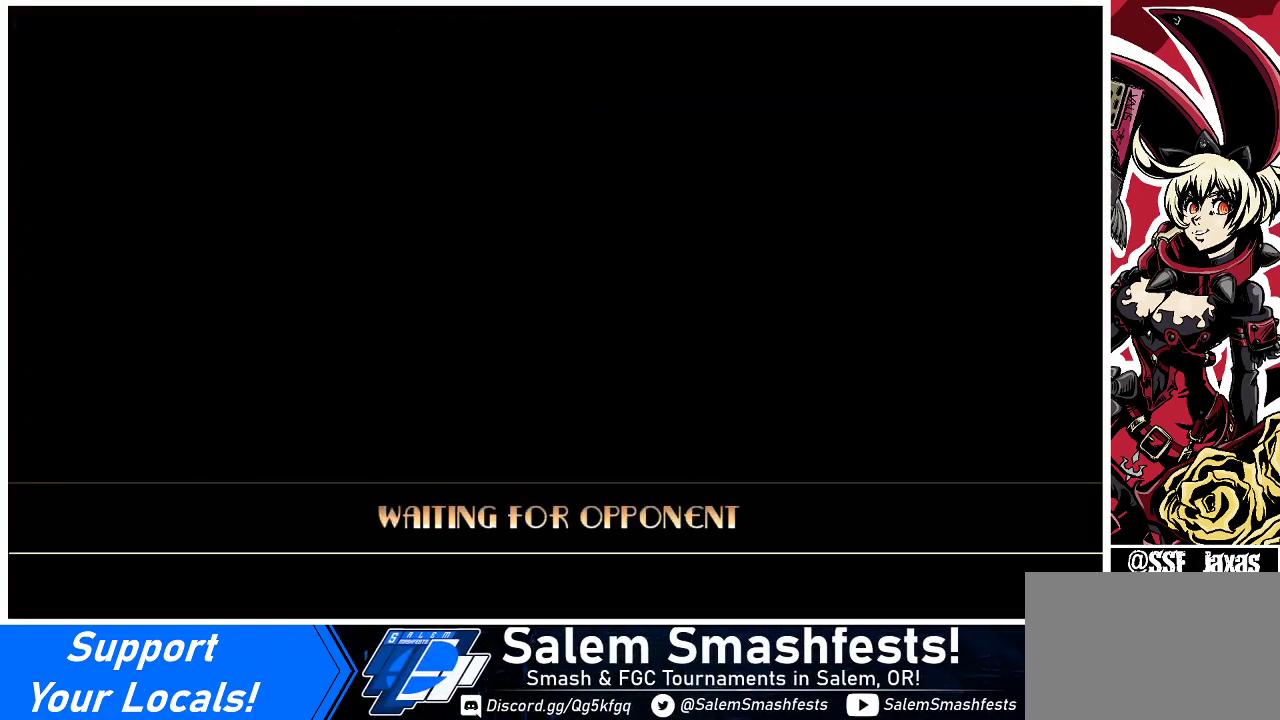
{"buttons": [], "events": []}
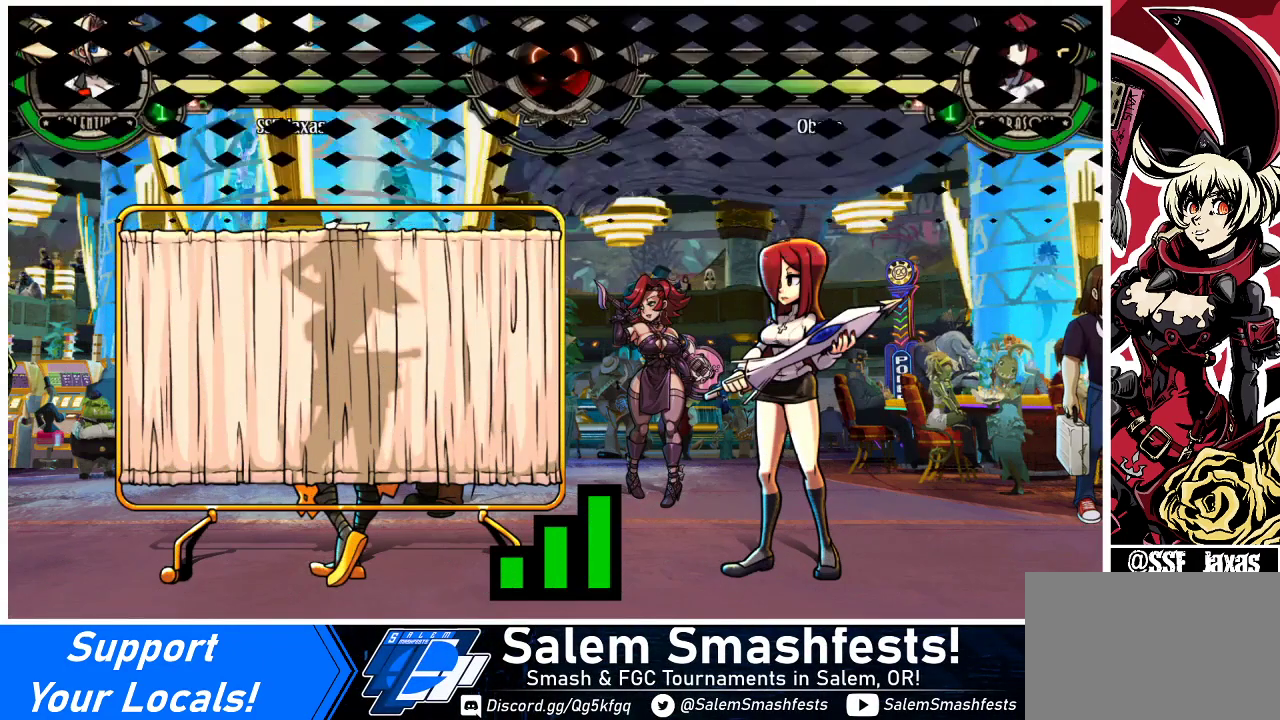
{"buttons": [], "events": []}
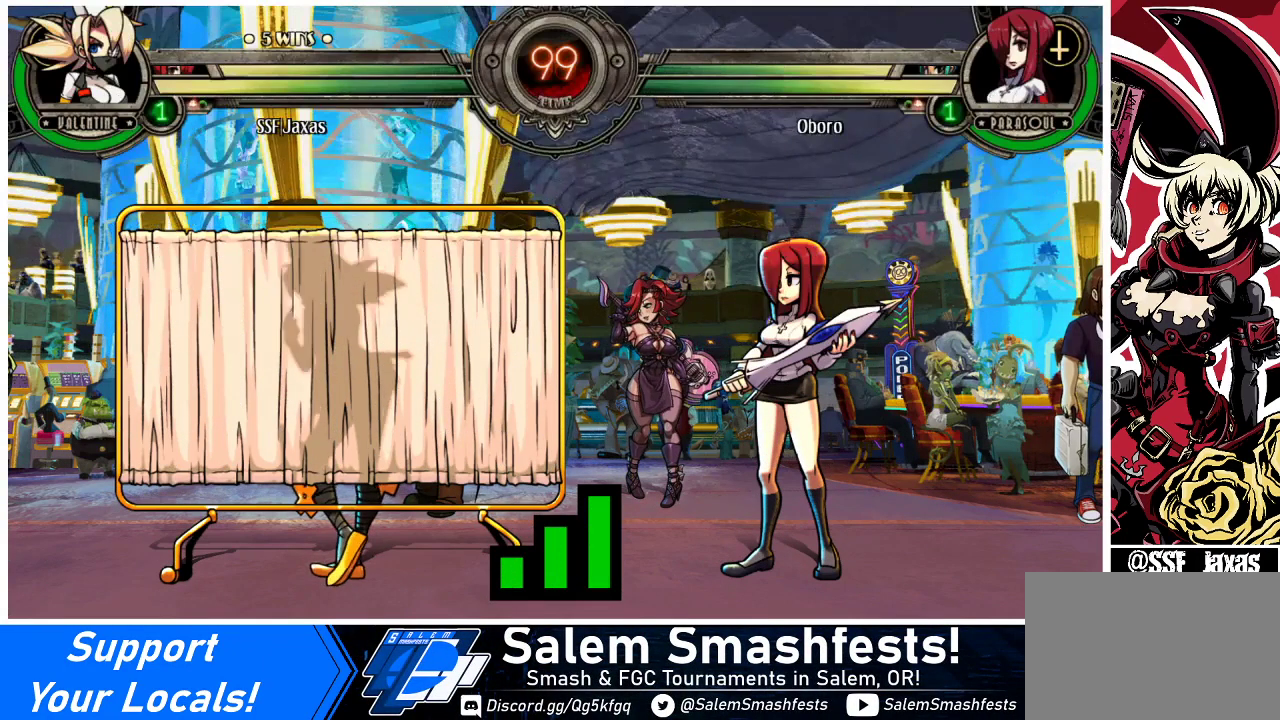
{"buttons": [], "events": [[133, "DPAD_RIGHT", "down"], [400, "DPAD_RIGHT", "up"]]}
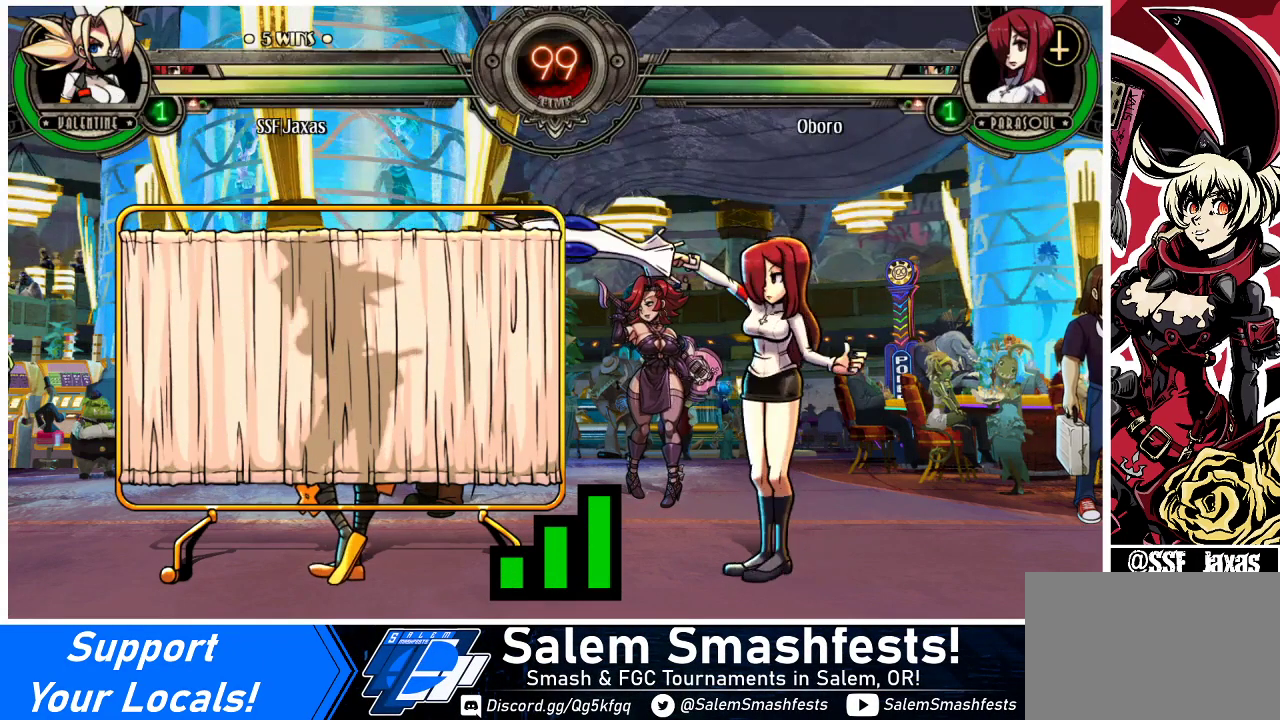
{"buttons": ["SQUARE", "DPAD_RIGHT"], "events": [[267, "SQUARE", "down"], [433, "DPAD_RIGHT", "down"]]}
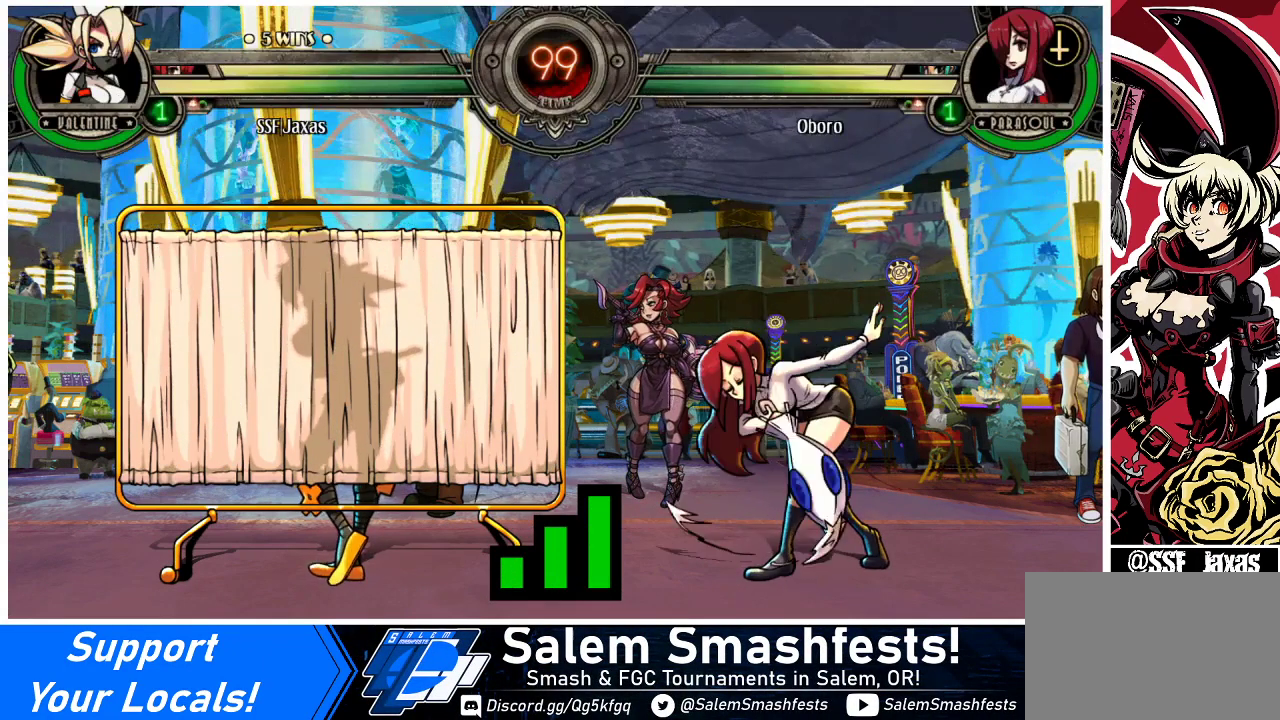
{"buttons": [], "events": [[33, "SQUARE", "up"], [133, "DPAD_RIGHT", "up"], [167, "DPAD_LEFT", "down"], [333, "DPAD_LEFT", "up"]]}
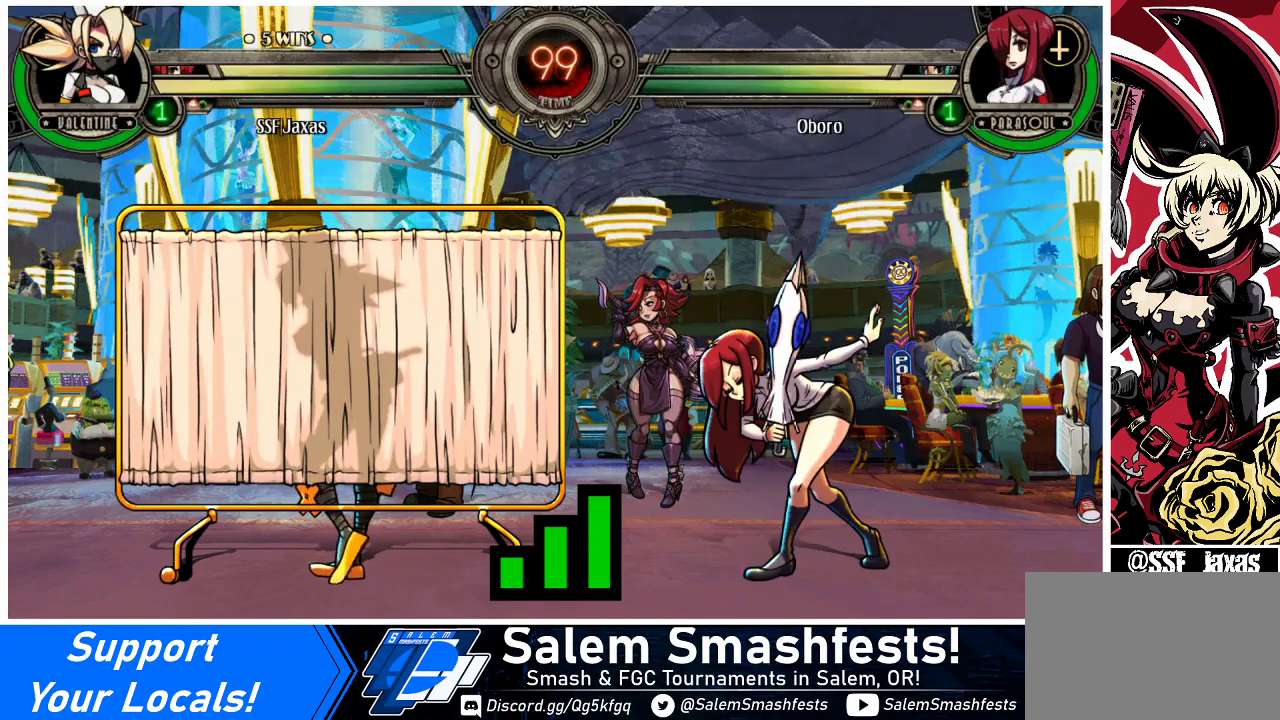
{"buttons": [], "events": []}
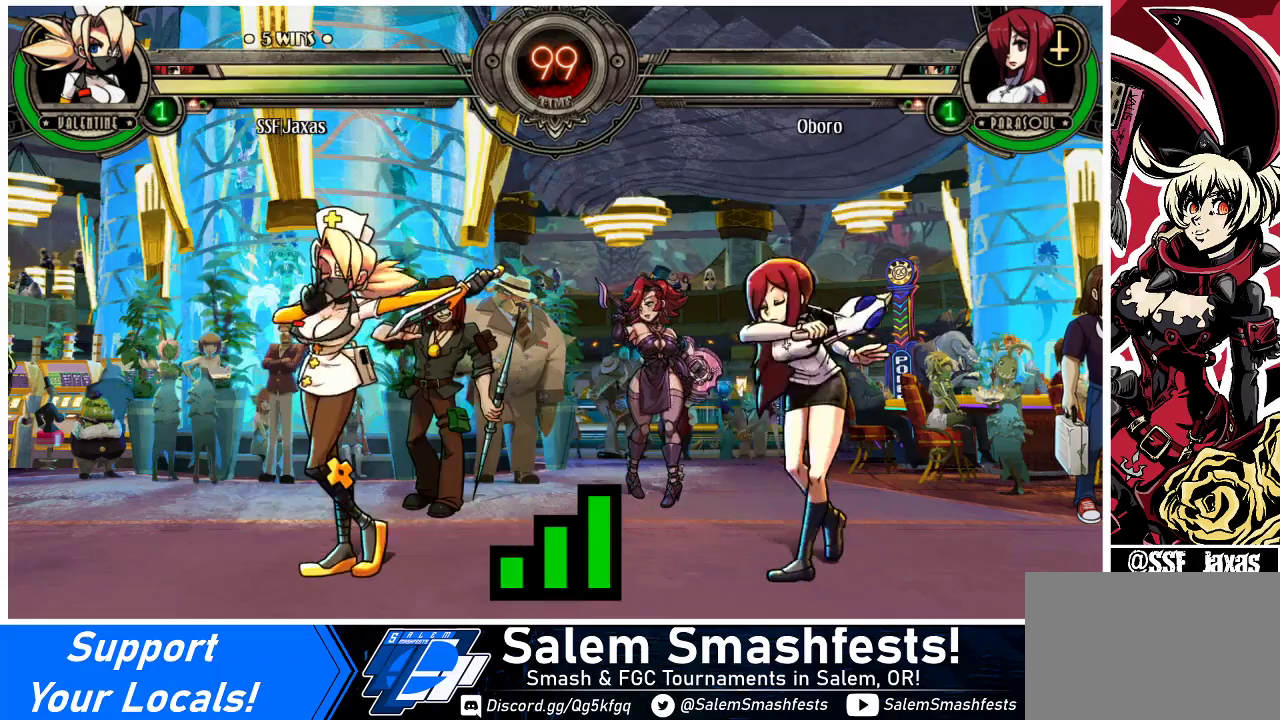
{"buttons": [], "events": []}
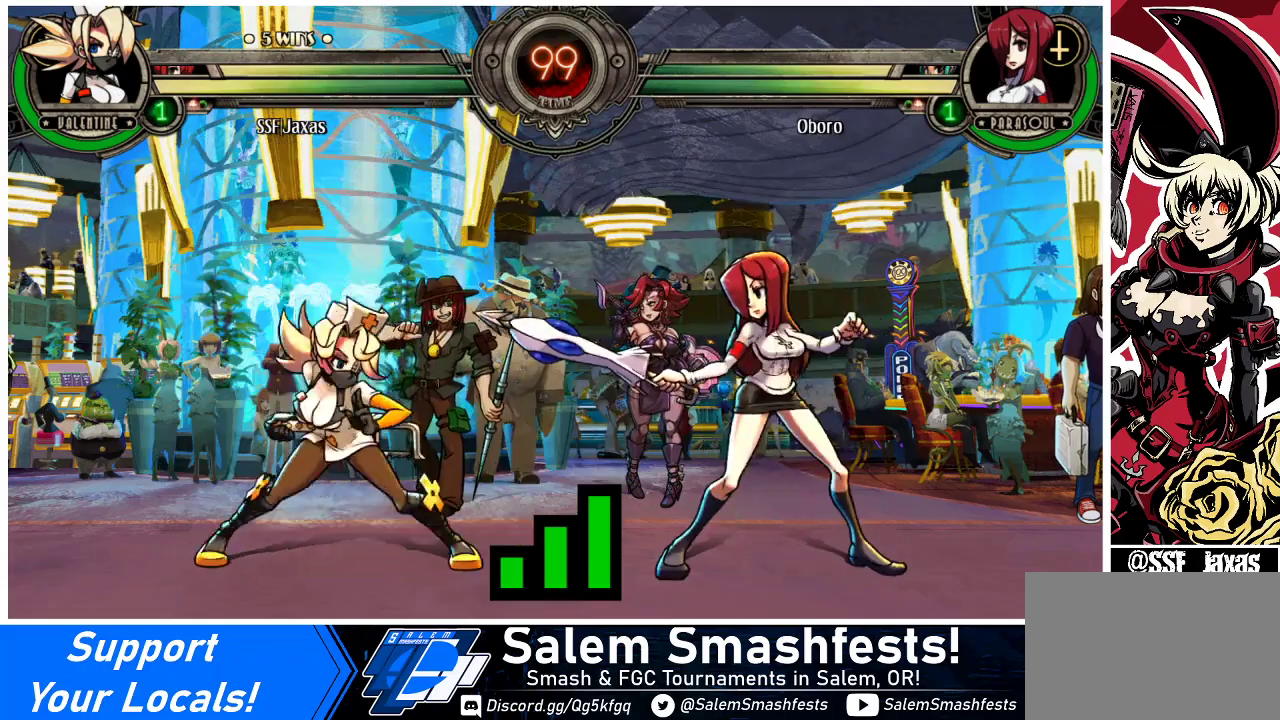
{"buttons": ["DPAD_RIGHT"], "events": [[233, "DPAD_LEFT", "down"], [267, "DPAD_DOWN", "down"], [267, "DPAD_LEFT", "up"], [367, "DPAD_DOWN", "up"], [400, "DPAD_RIGHT", "down"]]}
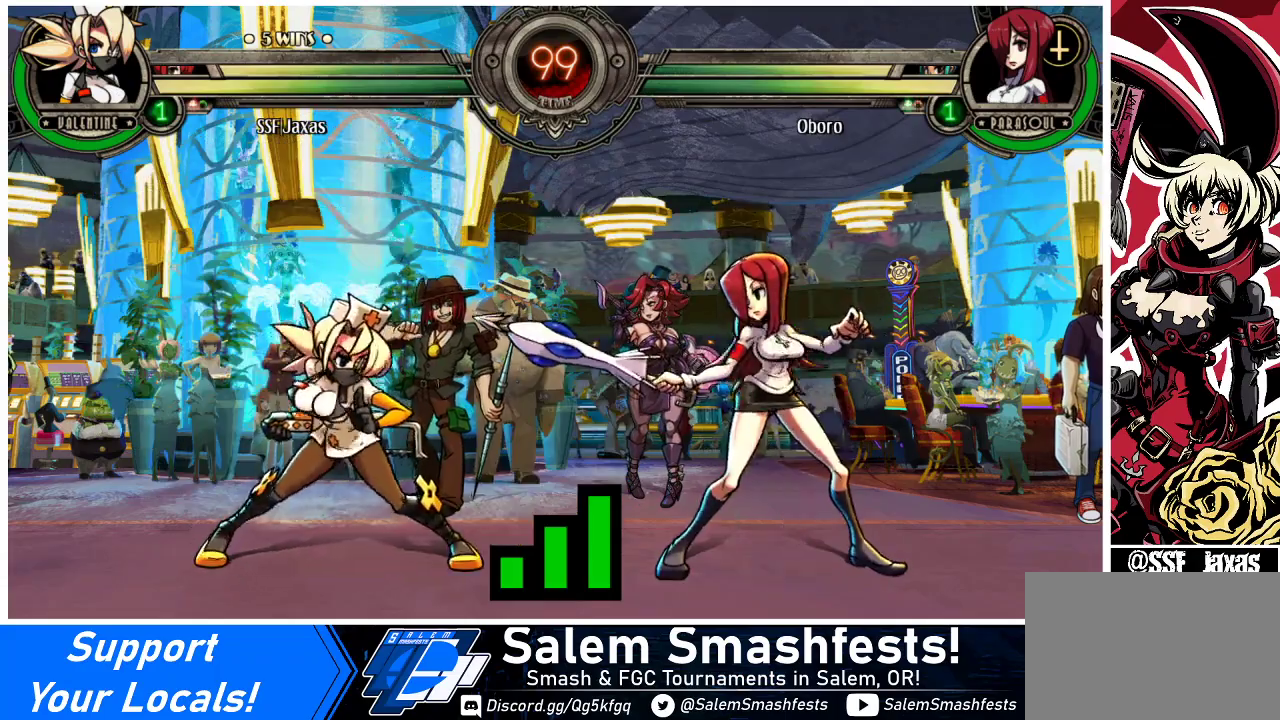
{"buttons": ["DPAD_UP", "DPAD_RIGHT"], "events": [[67, "DPAD_LEFT", "down"], [67, "DPAD_RIGHT", "up"], [333, "DPAD_LEFT", "up"], [400, "DPAD_RIGHT", "down"], [400, "DPAD_UP", "down"]]}
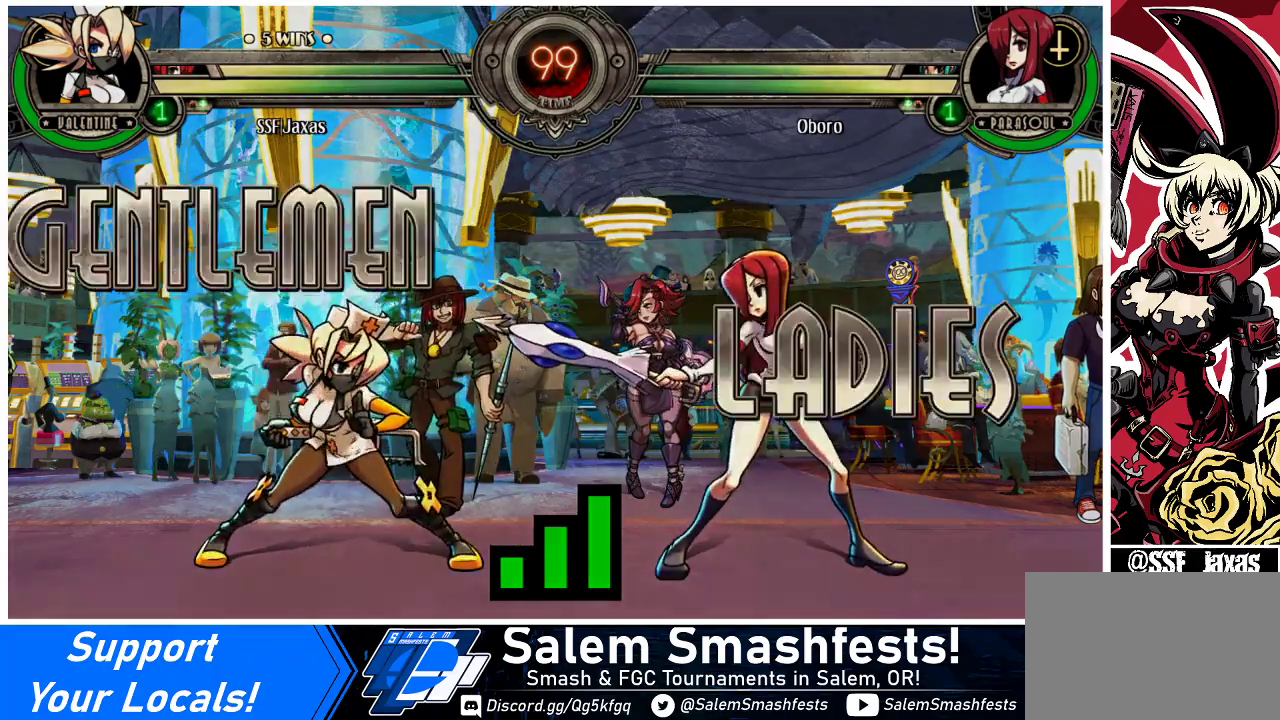
{"buttons": ["DPAD_UP", "DPAD_RIGHT"], "events": [[100, "DPAD_RIGHT", "up"], [133, "DPAD_UP", "up"], [167, "DPAD_LEFT", "down"], [300, "DPAD_DOWN", "down"], [300, "DPAD_LEFT", "up"], [333, "DPAD_DOWN", "up"], [367, "DPAD_RIGHT", "down"], [400, "DPAD_UP", "down"]]}
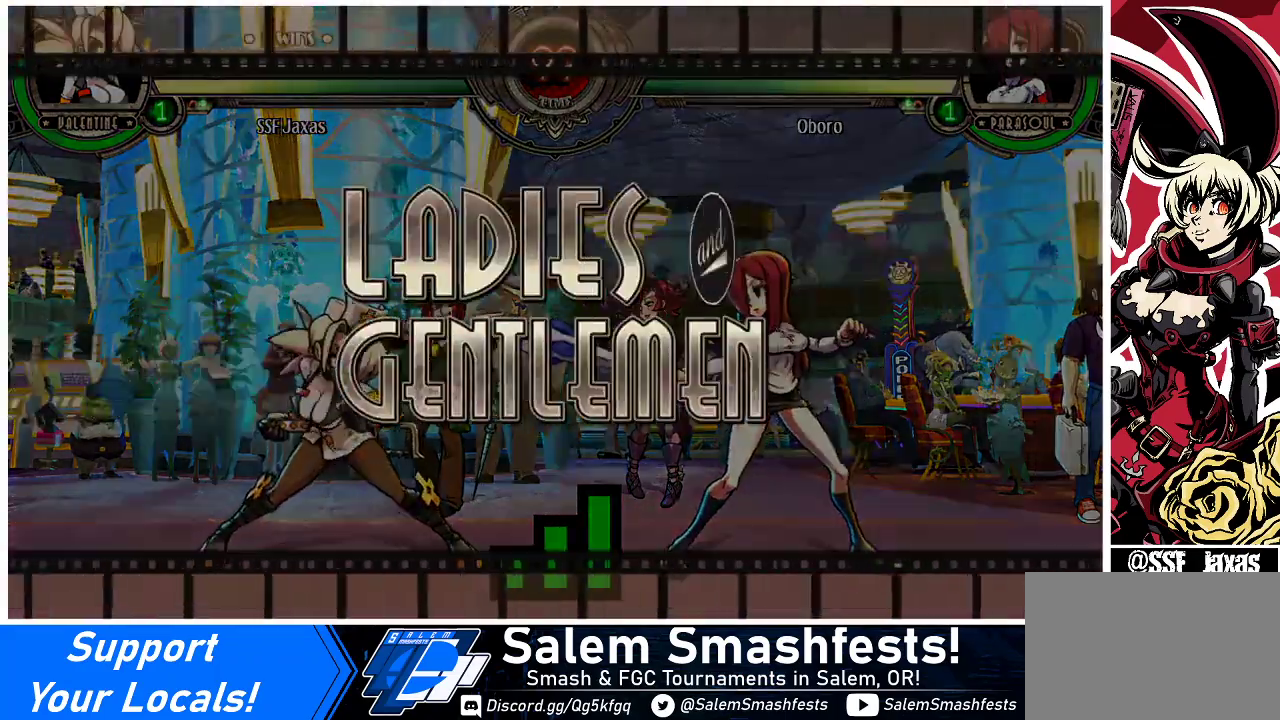
{"buttons": ["DPAD_UP", "DPAD_LEFT"], "events": [[33, "DPAD_RIGHT", "up"], [67, "DPAD_LEFT", "down"], [100, "DPAD_UP", "up"], [500, "DPAD_UP", "down"]]}
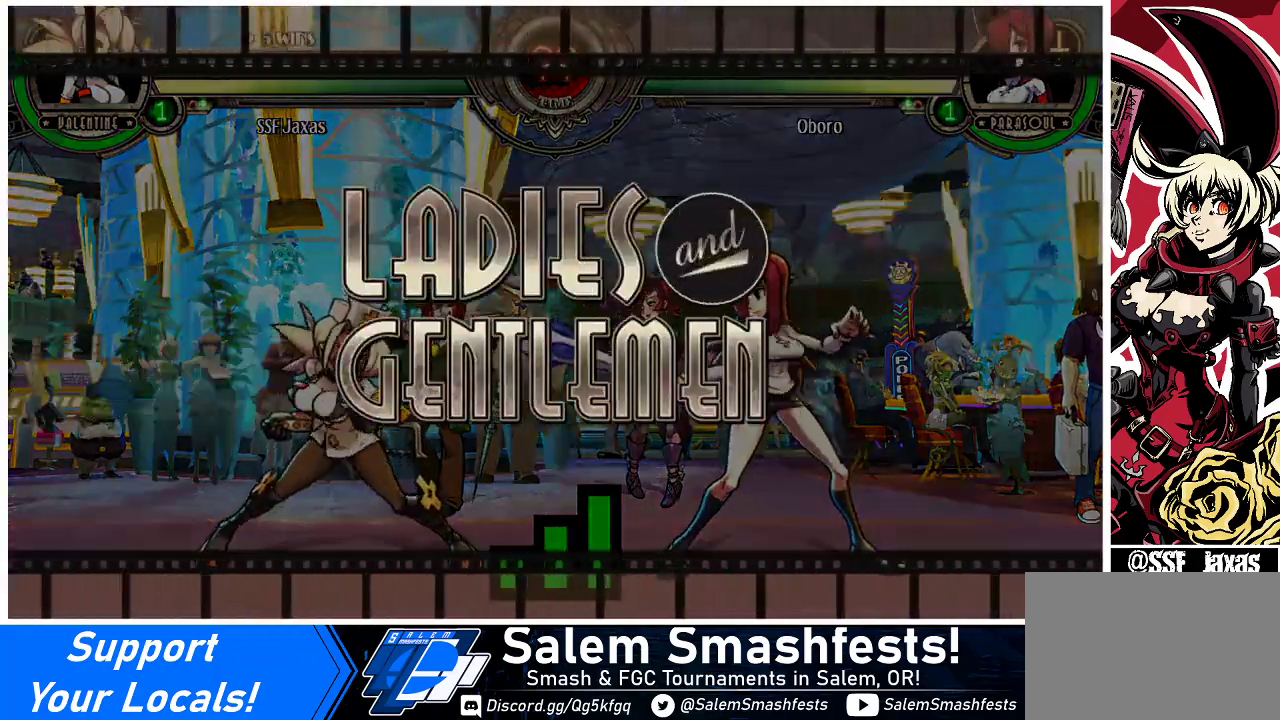
{"buttons": ["DPAD_UP", "DPAD_LEFT"], "events": []}
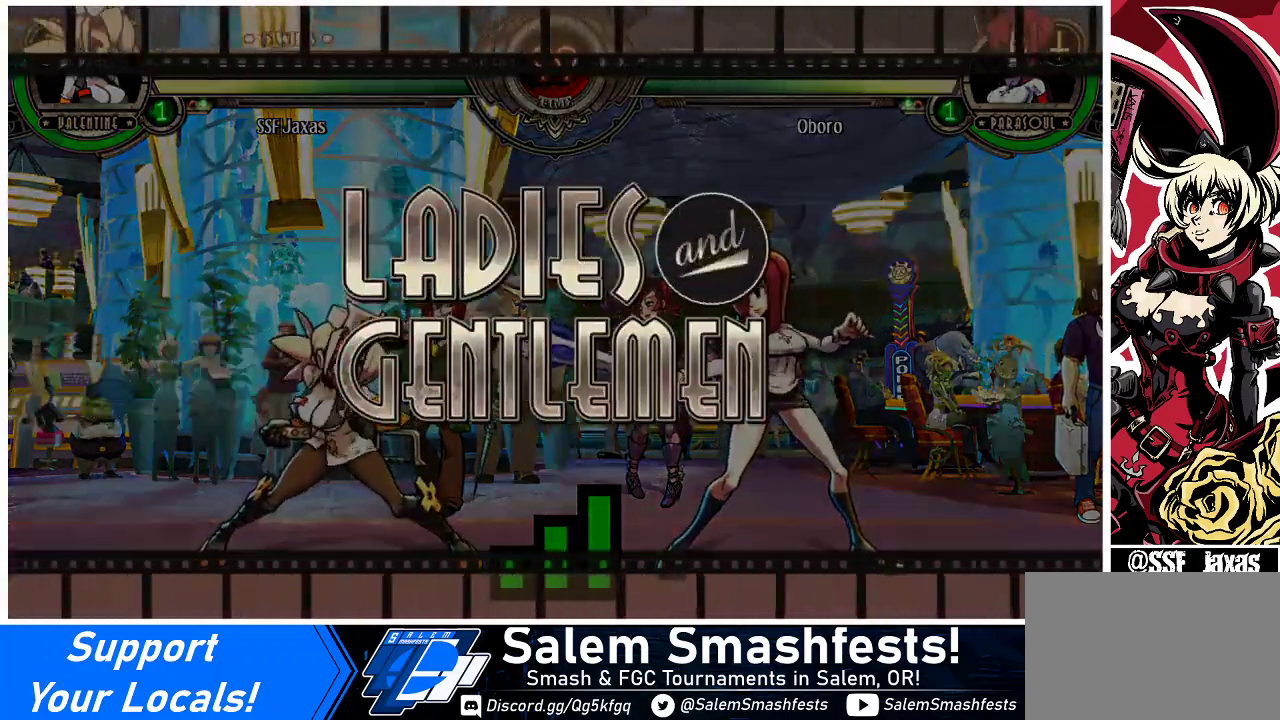
{"buttons": ["DPAD_UP", "DPAD_LEFT"], "events": []}
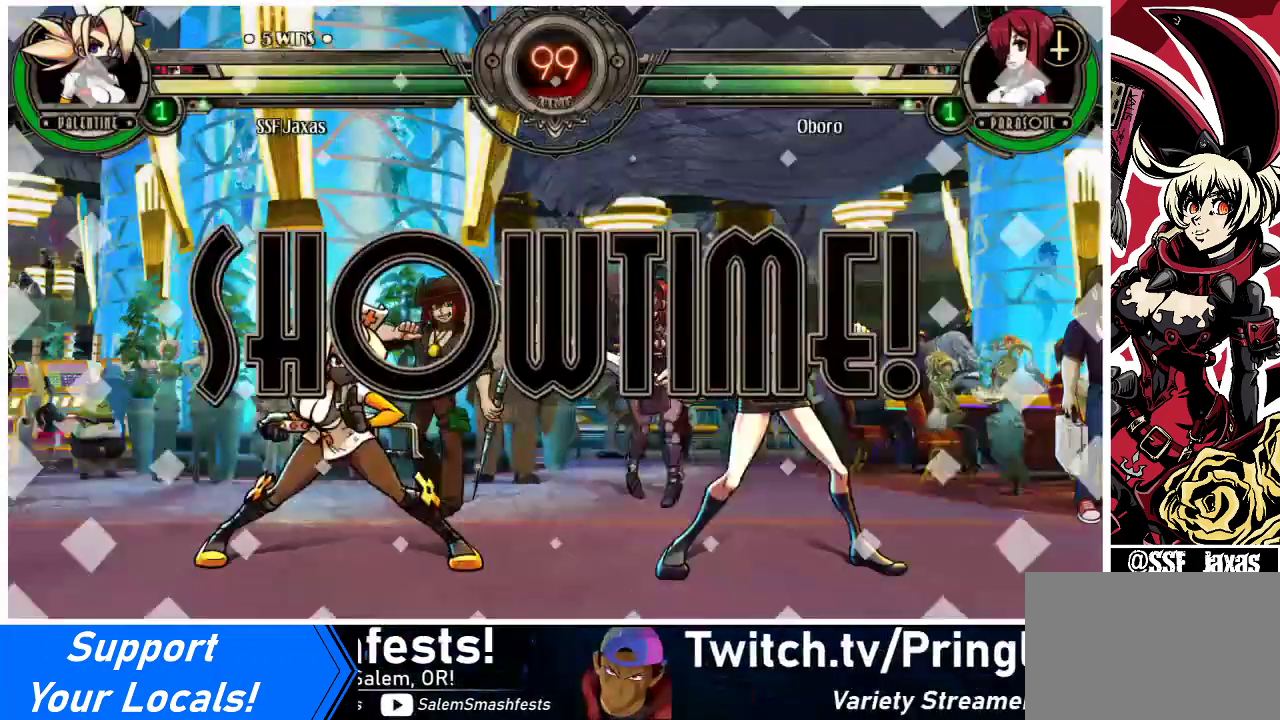
{"buttons": ["DPAD_UP", "DPAD_LEFT"], "events": []}
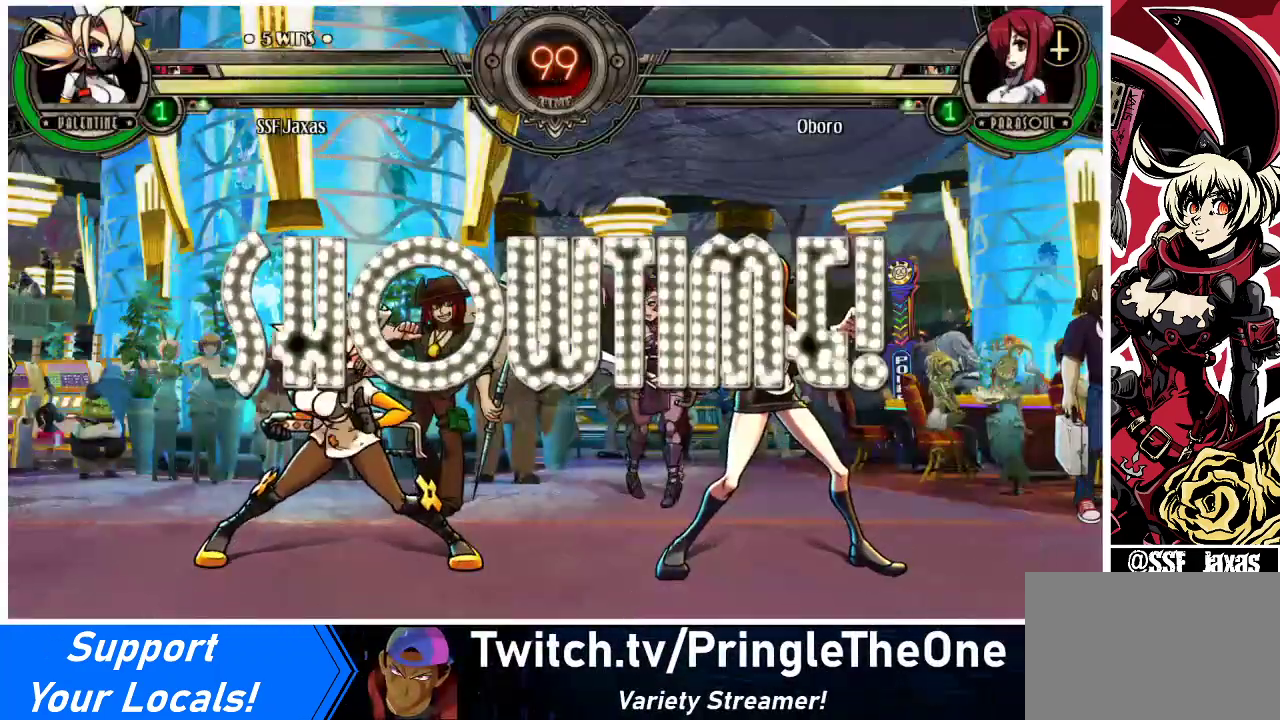
{"buttons": ["R2", "DPAD_UP", "DPAD_LEFT"], "events": [[467, "R2", "down"]]}
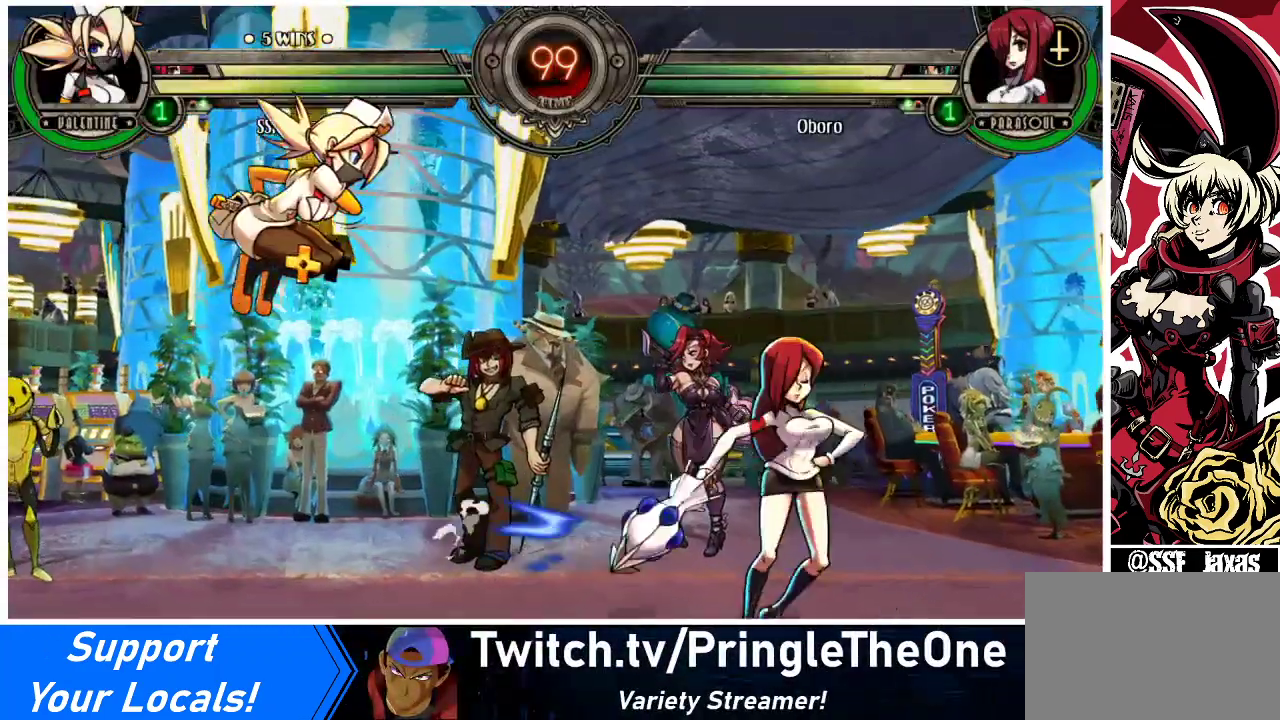
{"buttons": ["R1"], "events": [[100, "DPAD_LEFT", "up"], [133, "DPAD_UP", "up"], [133, "R2", "up"], [233, "DPAD_DOWN", "down"], [300, "DPAD_RIGHT", "down"], [333, "DPAD_DOWN", "up"], [400, "R1", "down"], [433, "DPAD_RIGHT", "up"]]}
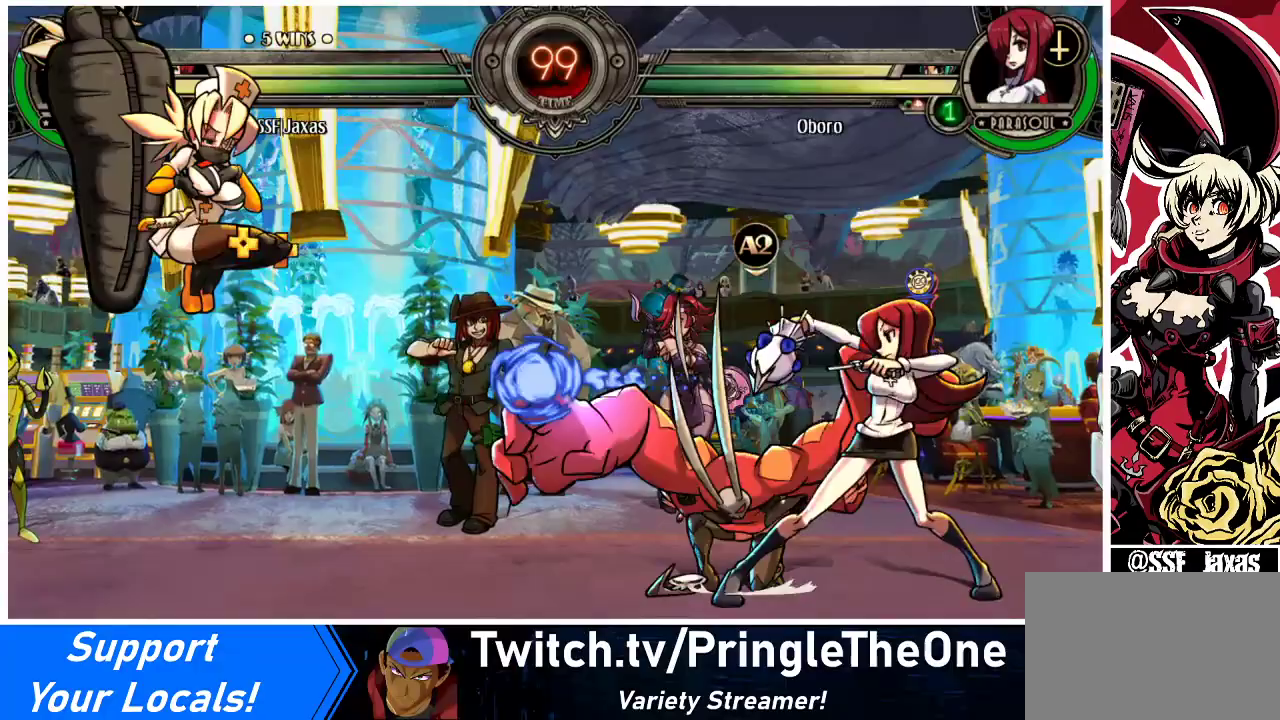
{"buttons": ["DPAD_LEFT"], "events": [[33, "R1", "up"], [133, "DPAD_LEFT", "down"]]}
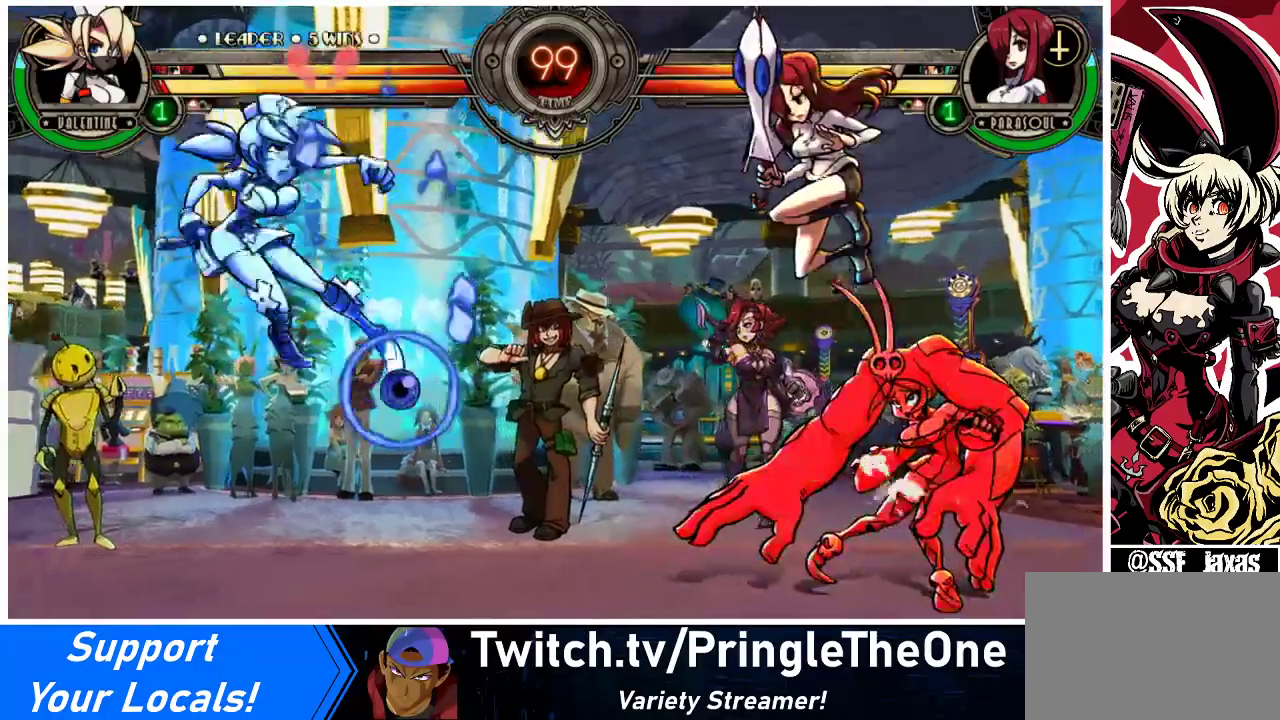
{"buttons": [], "events": [[167, "DPAD_LEFT", "up"], [200, "DPAD_RIGHT", "down"], [267, "DPAD_RIGHT", "up"], [333, "DPAD_RIGHT", "down"], [400, "DPAD_UP", "down"], [500, "DPAD_RIGHT", "up"], [500, "DPAD_UP", "up"]]}
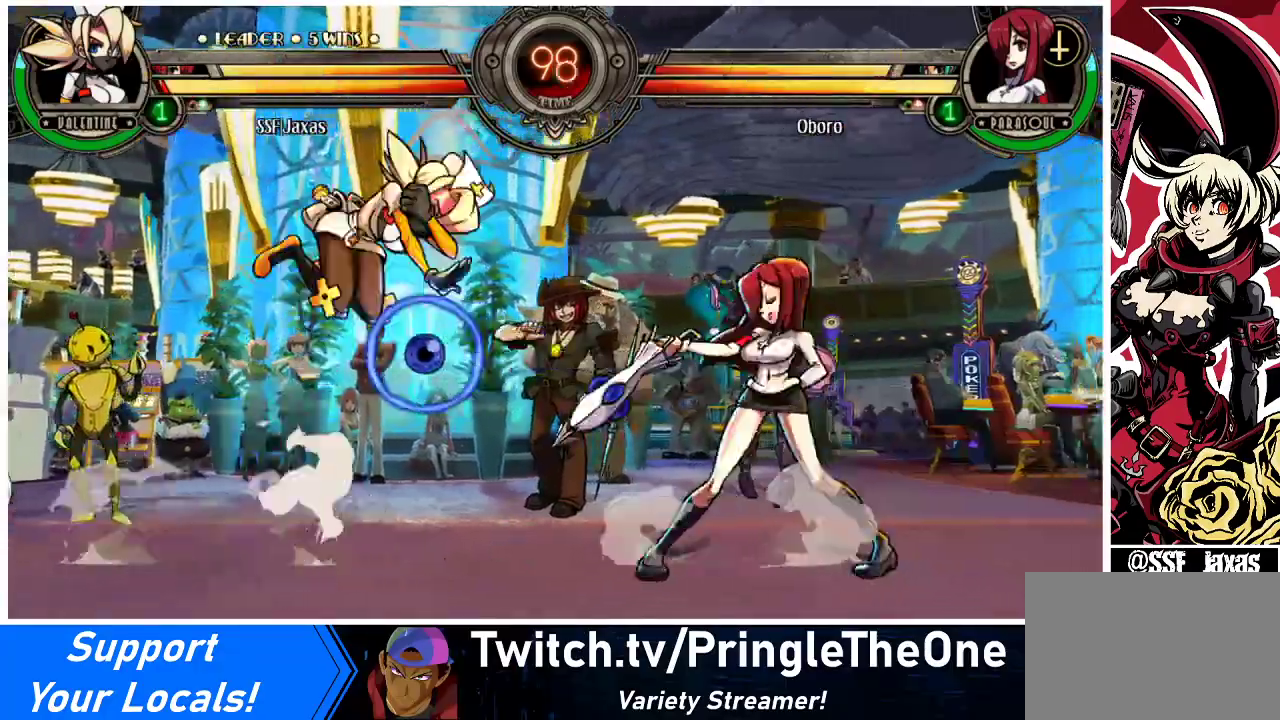
{"buttons": ["DPAD_LEFT"], "events": [[33, "SQUARE", "down"], [133, "SQUARE", "up"], [400, "DPAD_LEFT", "down"]]}
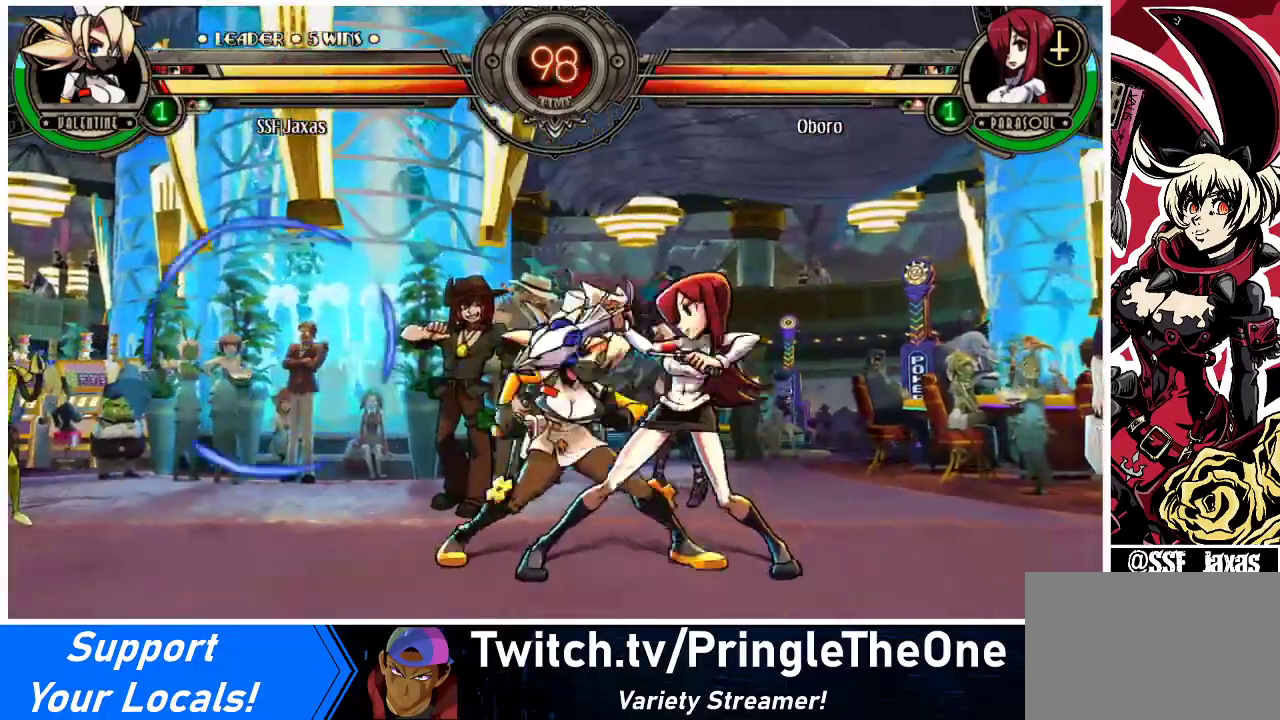
{"buttons": ["SQUARE"], "events": [[100, "SQUARE", "down"], [133, "DPAD_LEFT", "up"], [200, "SQUARE", "up"], [267, "SQUARE", "down"], [367, "SQUARE", "up"], [467, "SQUARE", "down"]]}
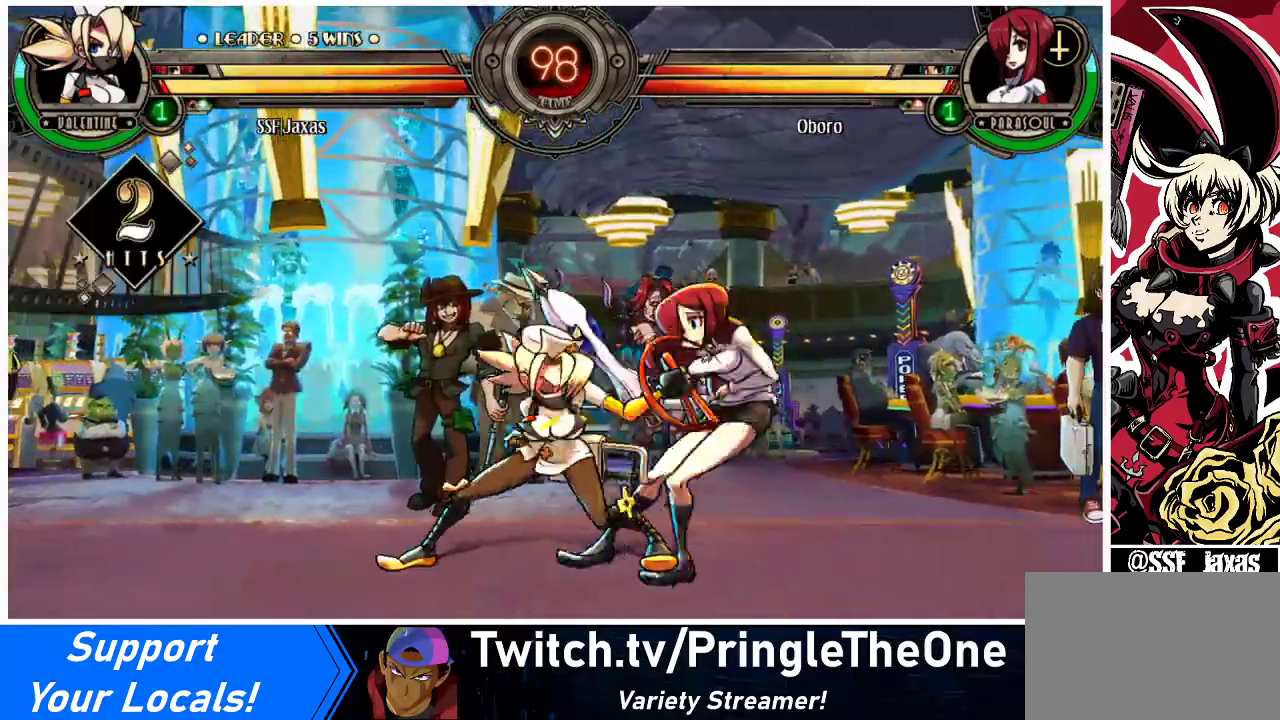
{"buttons": ["TRIANGLE"], "events": [[67, "SQUARE", "up"], [167, "TRIANGLE", "down"], [267, "TRIANGLE", "up"], [433, "TRIANGLE", "down"]]}
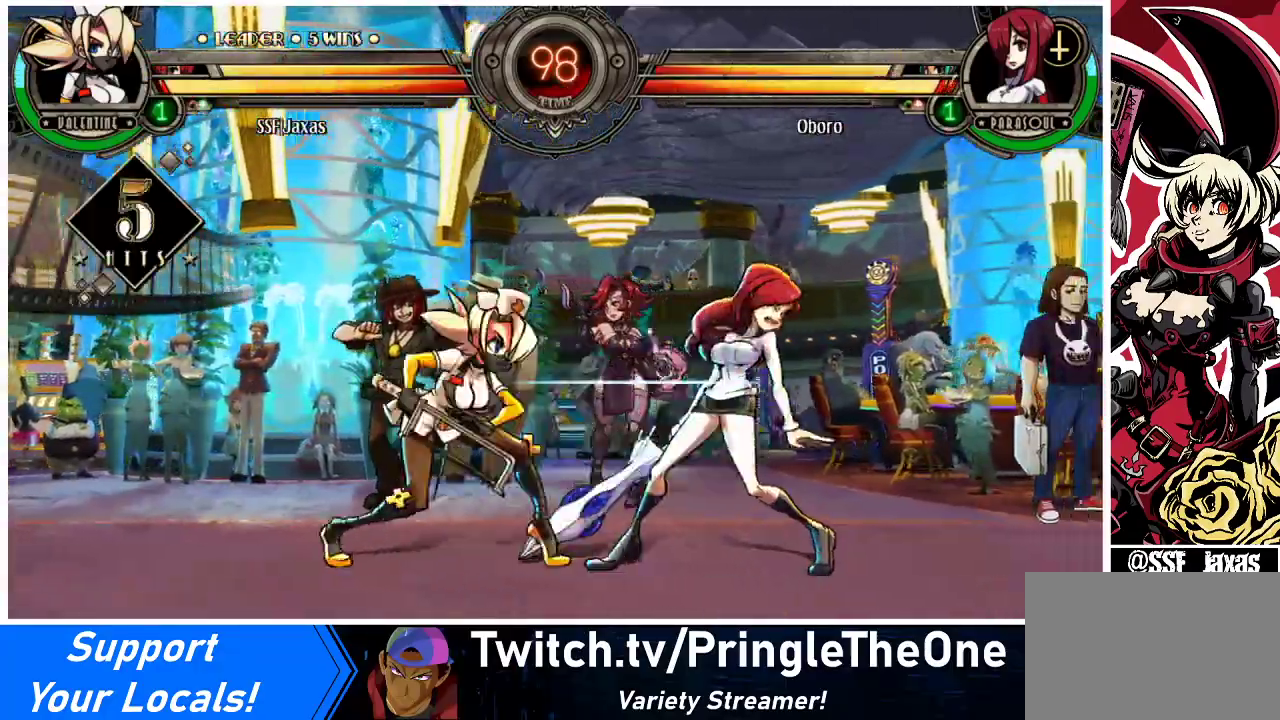
{"buttons": ["DPAD_DOWN", "DPAD_RIGHT"], "events": [[67, "TRIANGLE", "up"], [200, "DPAD_RIGHT", "down"], [233, "DPAD_DOWN", "down"]]}
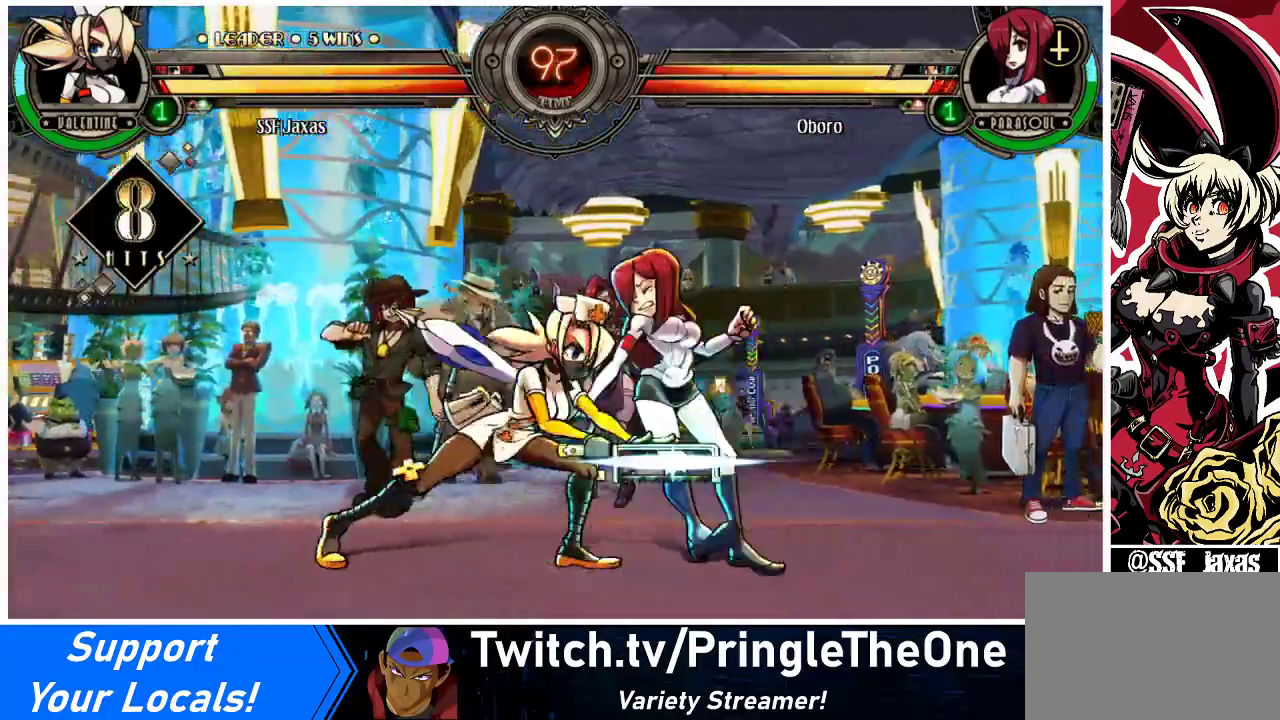
{"buttons": ["DPAD_UP", "DPAD_RIGHT"], "events": [[267, "R1", "down"], [400, "DPAD_DOWN", "up"], [433, "DPAD_UP", "down"], [433, "R1", "up"]]}
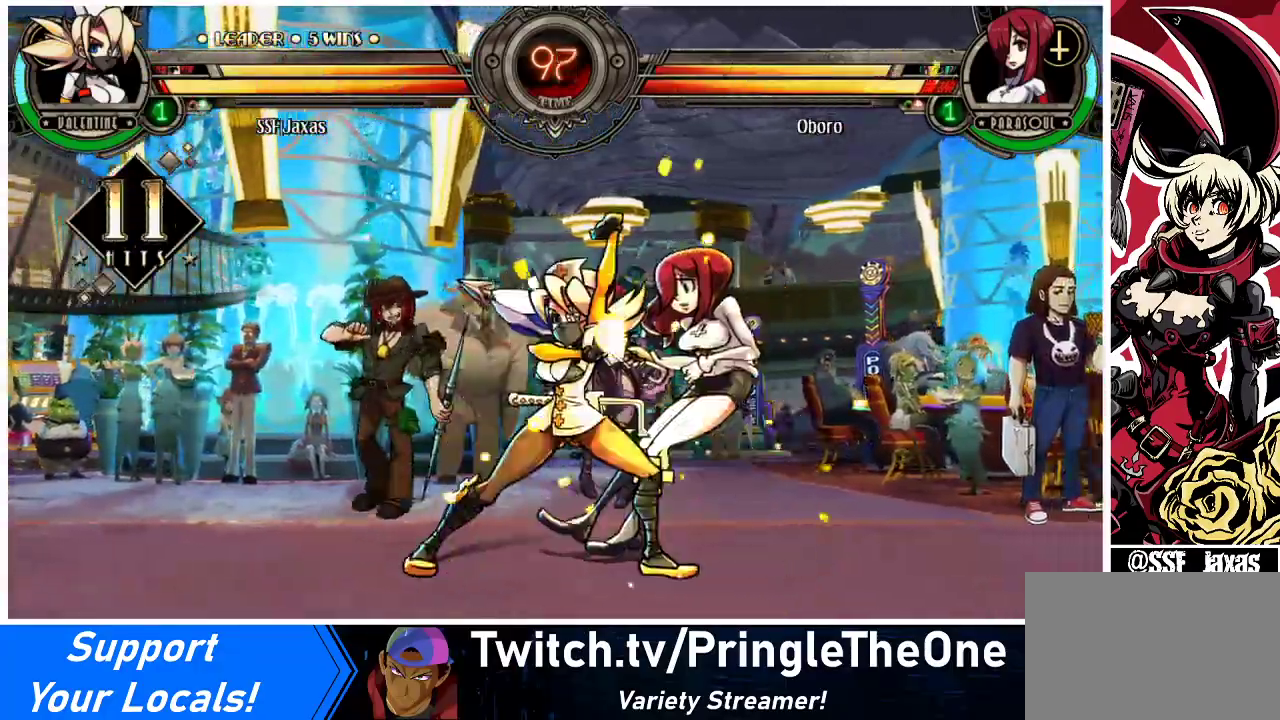
{"buttons": [], "events": [[200, "DPAD_RIGHT", "up"], [200, "DPAD_UP", "up"], [233, "R1", "down"], [367, "R1", "up"]]}